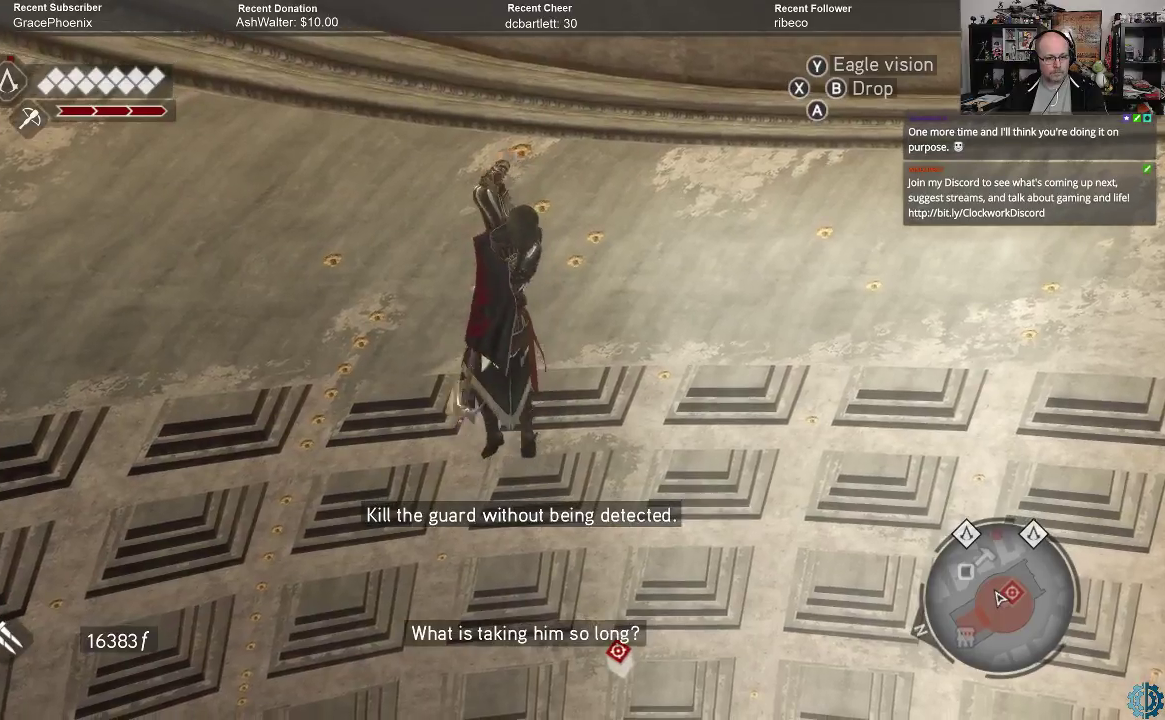
Gameplay with a controller (Xbox layout); each line is a JSON object with the inputs held at the frame after it. "events" lists button and stick changes between this image and that frame as [ms after this image, input, new state], when the widget could be followed in between.
{"buttons": [], "left_stick": "down", "right_stick": "center", "events": []}
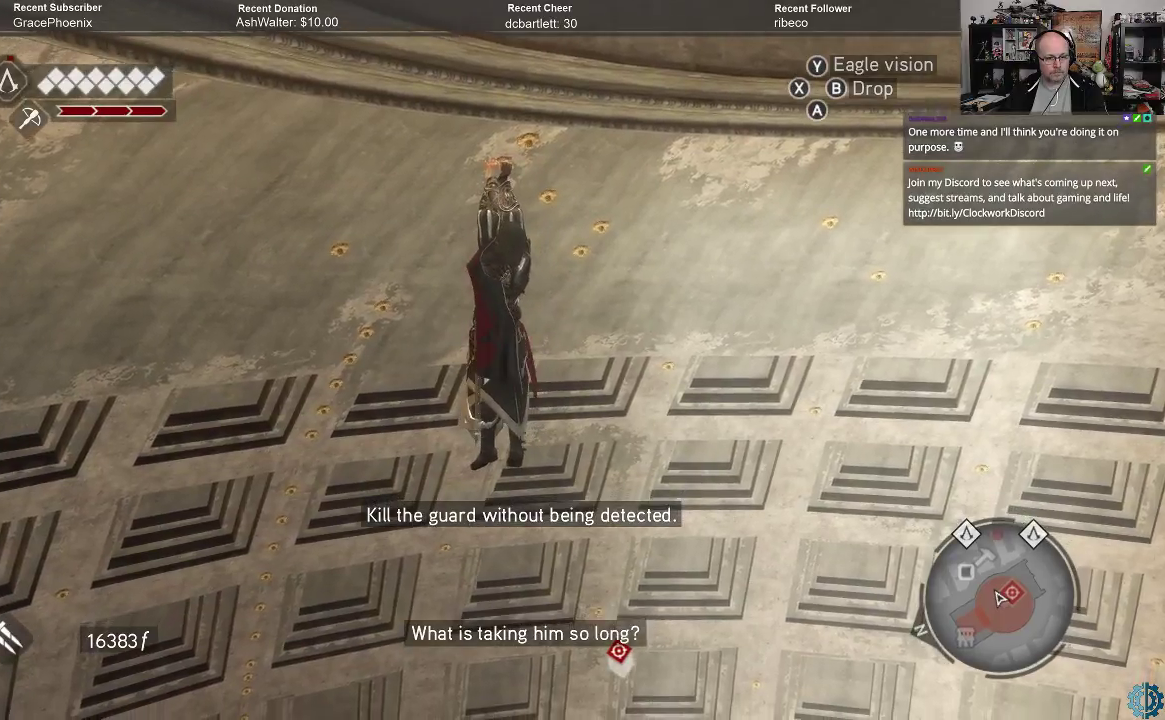
{"buttons": [], "left_stick": "right", "right_stick": "center", "events": [[467, "left_stick", "right"]]}
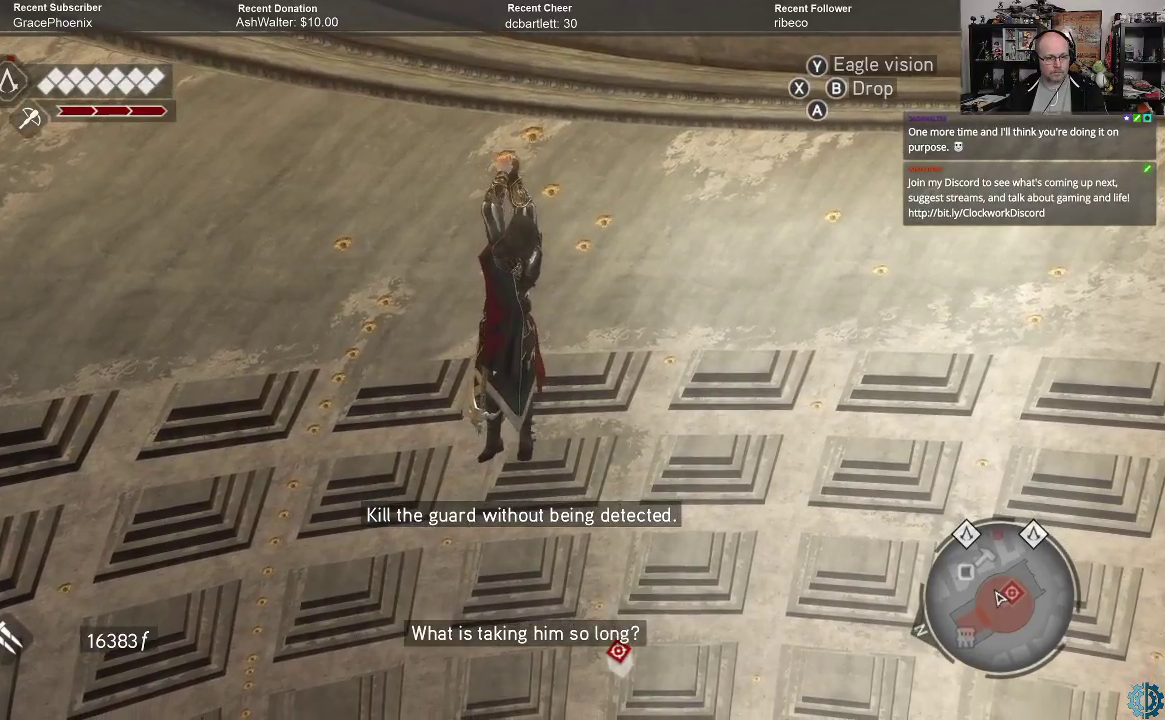
{"buttons": [], "left_stick": "down-right", "right_stick": "center", "events": [[433, "left_stick", "down-right"]]}
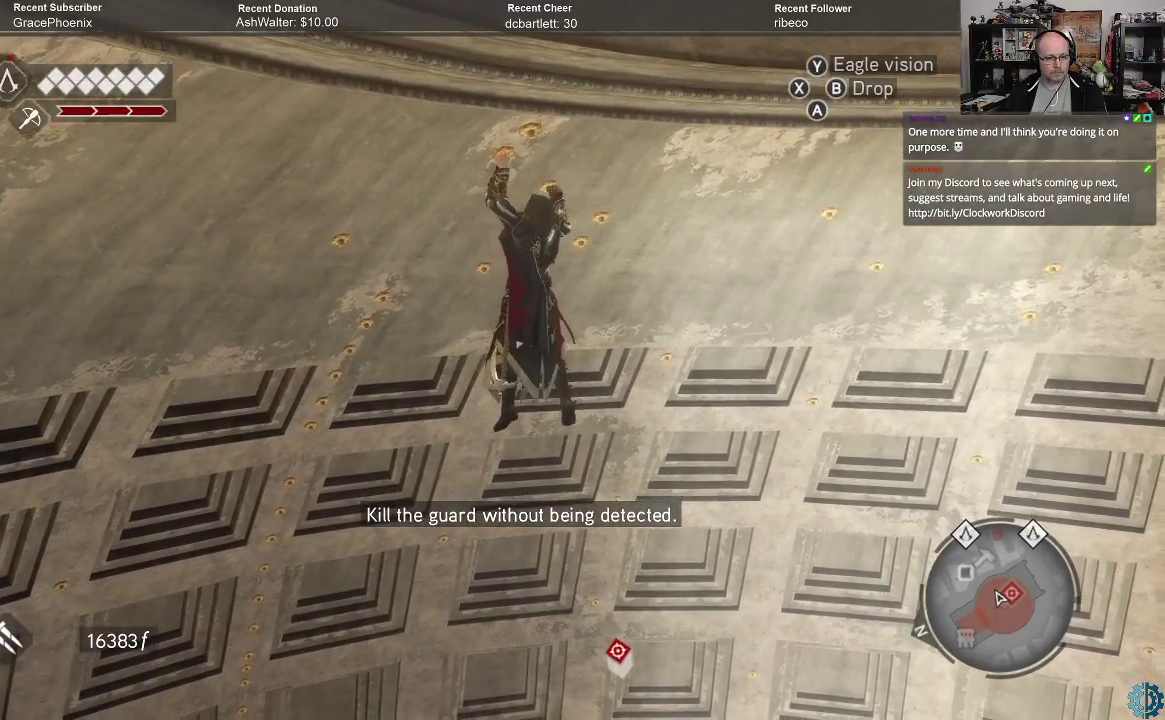
{"buttons": [], "left_stick": "down-right", "right_stick": "center", "events": []}
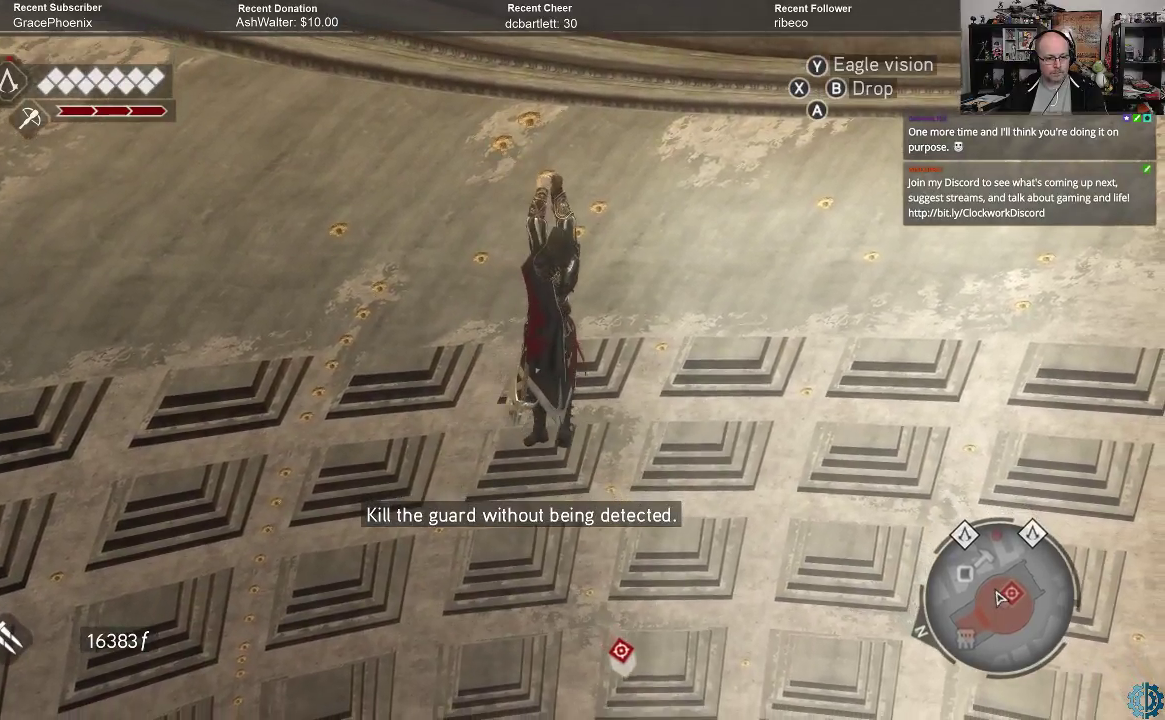
{"buttons": [], "left_stick": "down-right", "right_stick": "center", "events": []}
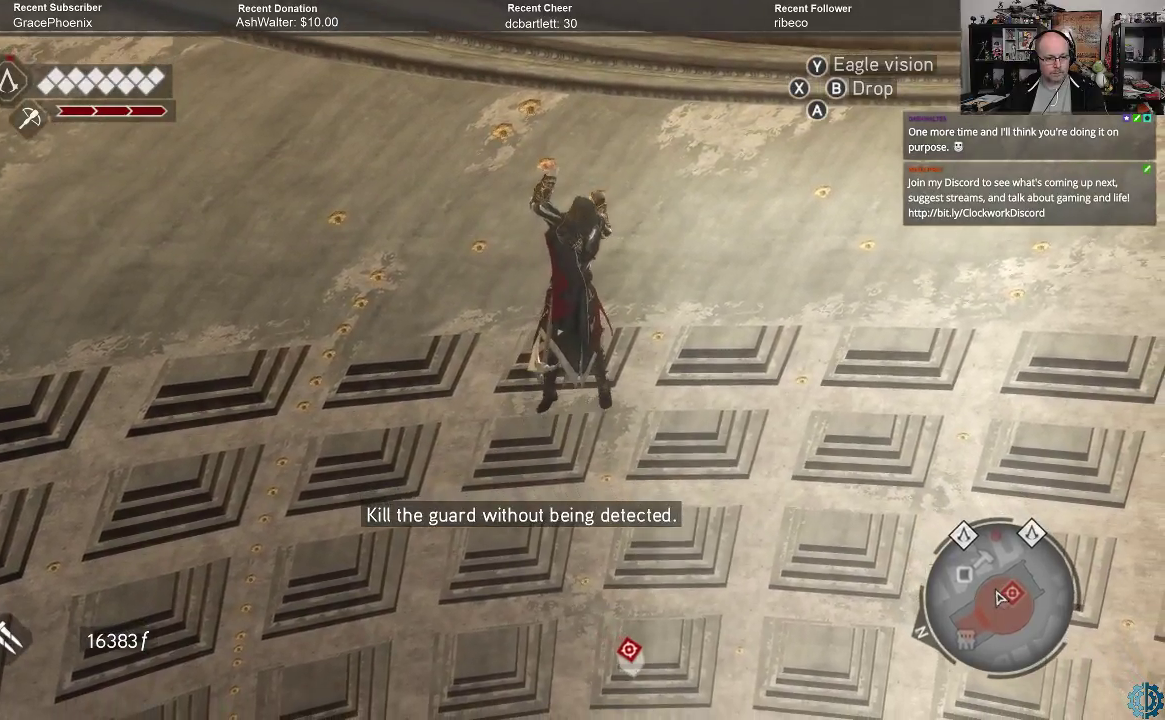
{"buttons": [], "left_stick": "down", "right_stick": "center", "events": [[200, "left_stick", "down"]]}
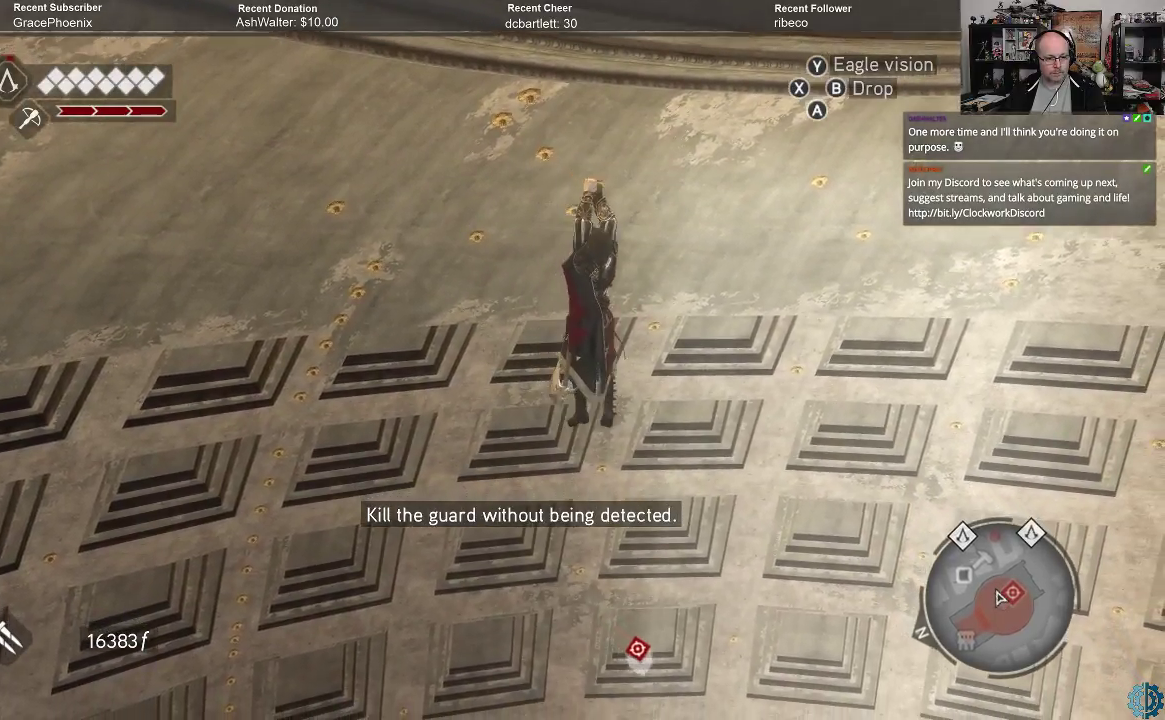
{"buttons": [], "left_stick": "down", "right_stick": "center", "events": []}
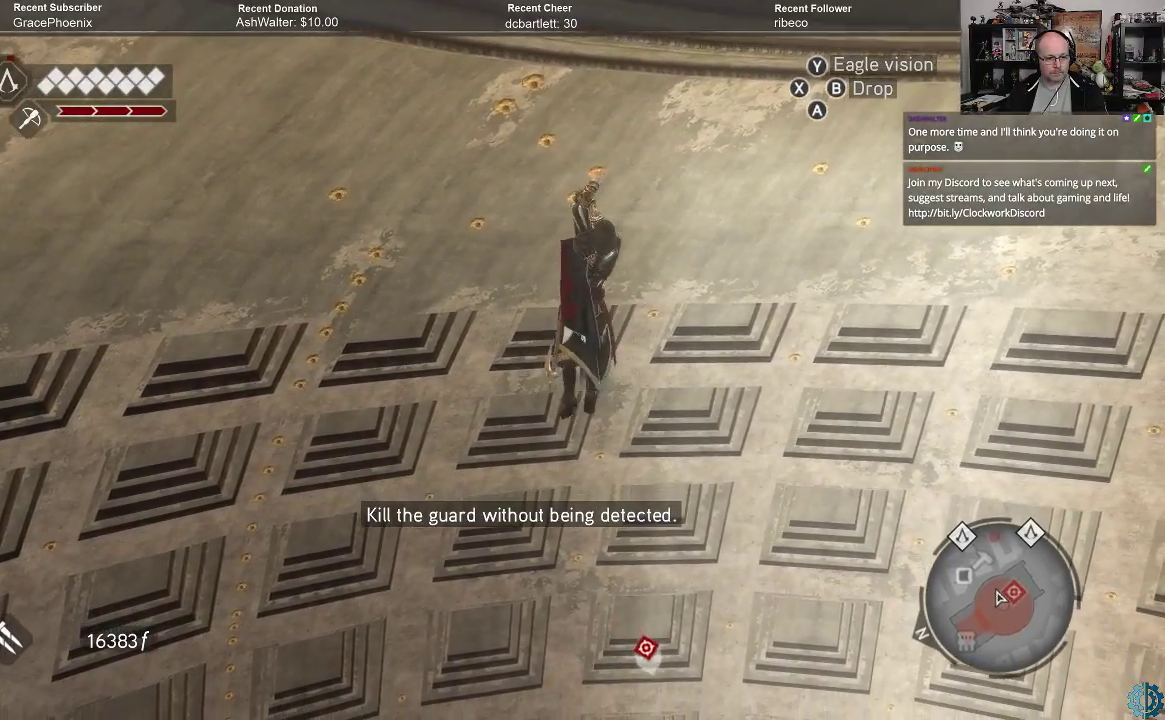
{"buttons": [], "left_stick": "down", "right_stick": "center", "events": []}
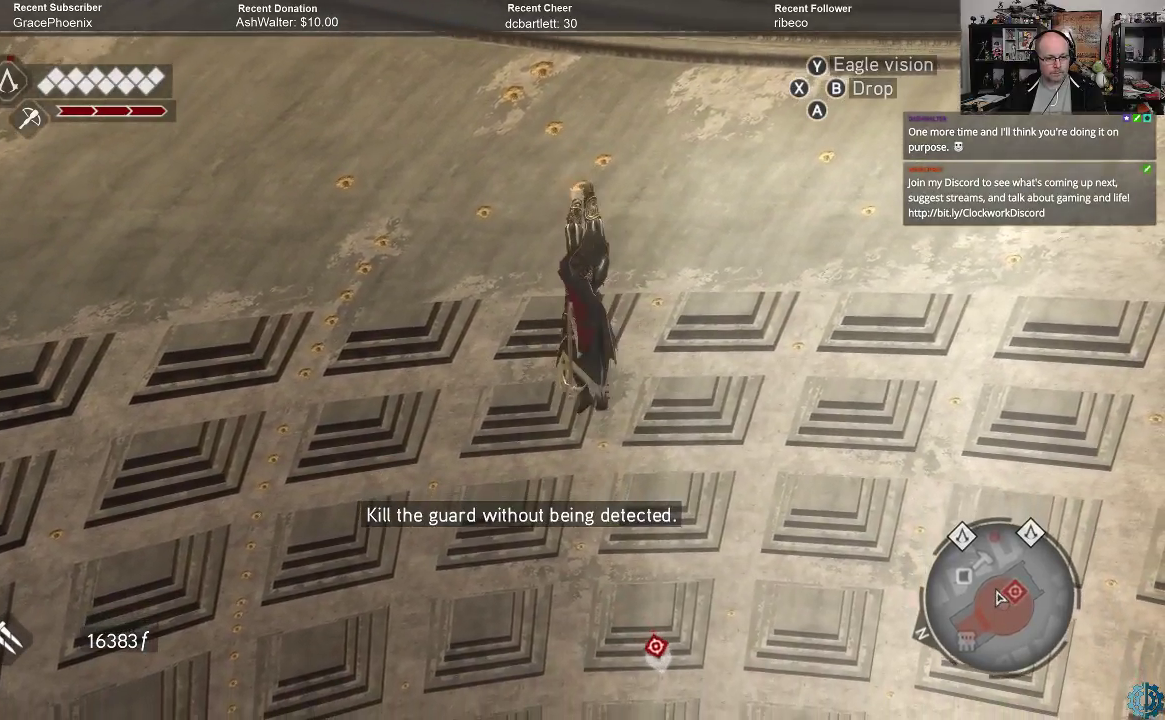
{"buttons": [], "left_stick": "down-left", "right_stick": "center", "events": [[100, "left_stick", "down-left"]]}
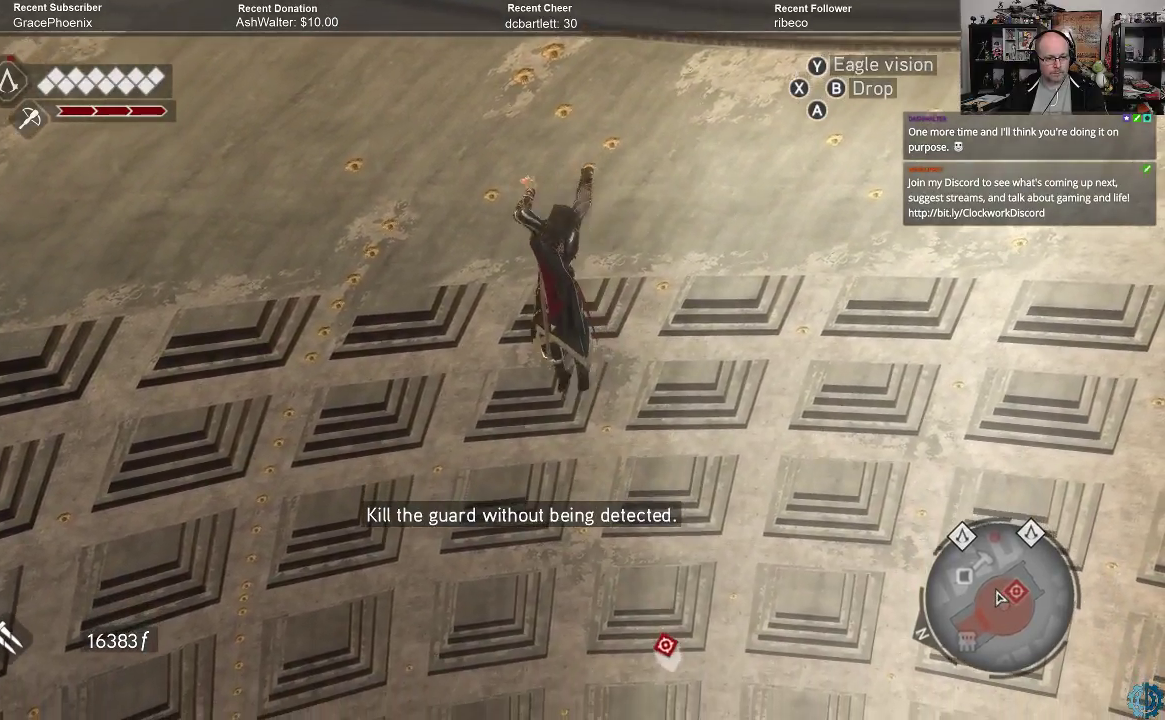
{"buttons": [], "left_stick": "down-left", "right_stick": "center", "events": []}
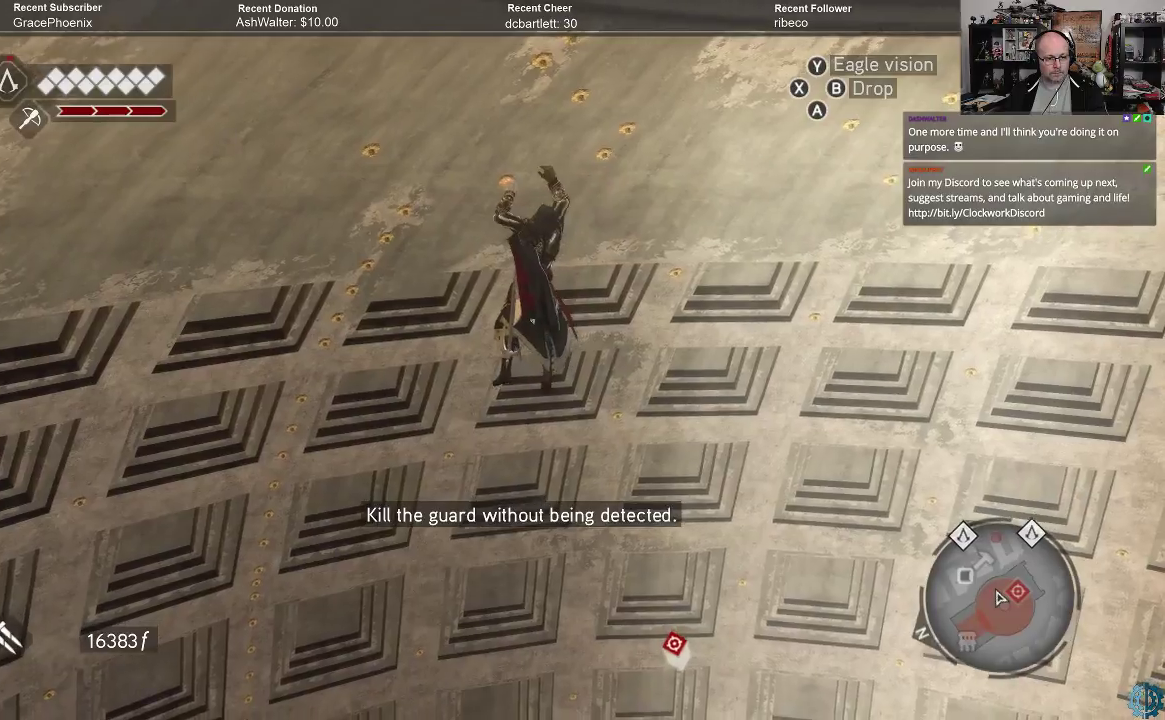
{"buttons": [], "left_stick": "down-left", "right_stick": "center", "events": []}
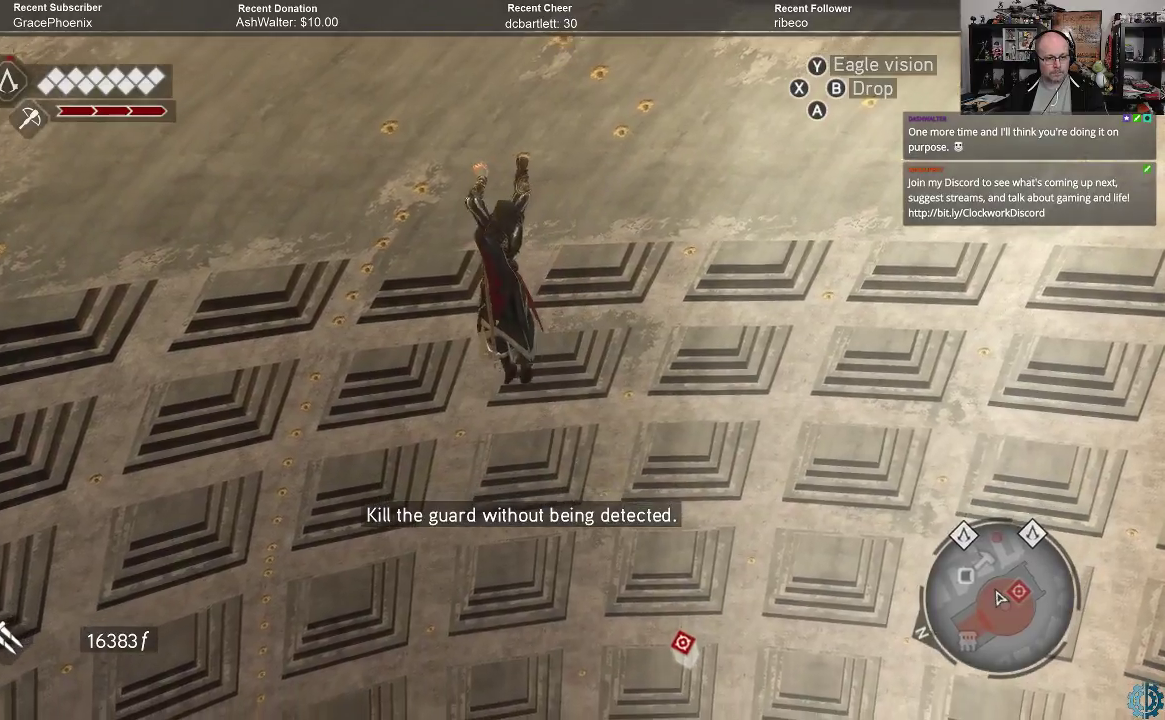
{"buttons": [], "left_stick": "down", "right_stick": "center", "events": [[467, "left_stick", "down"]]}
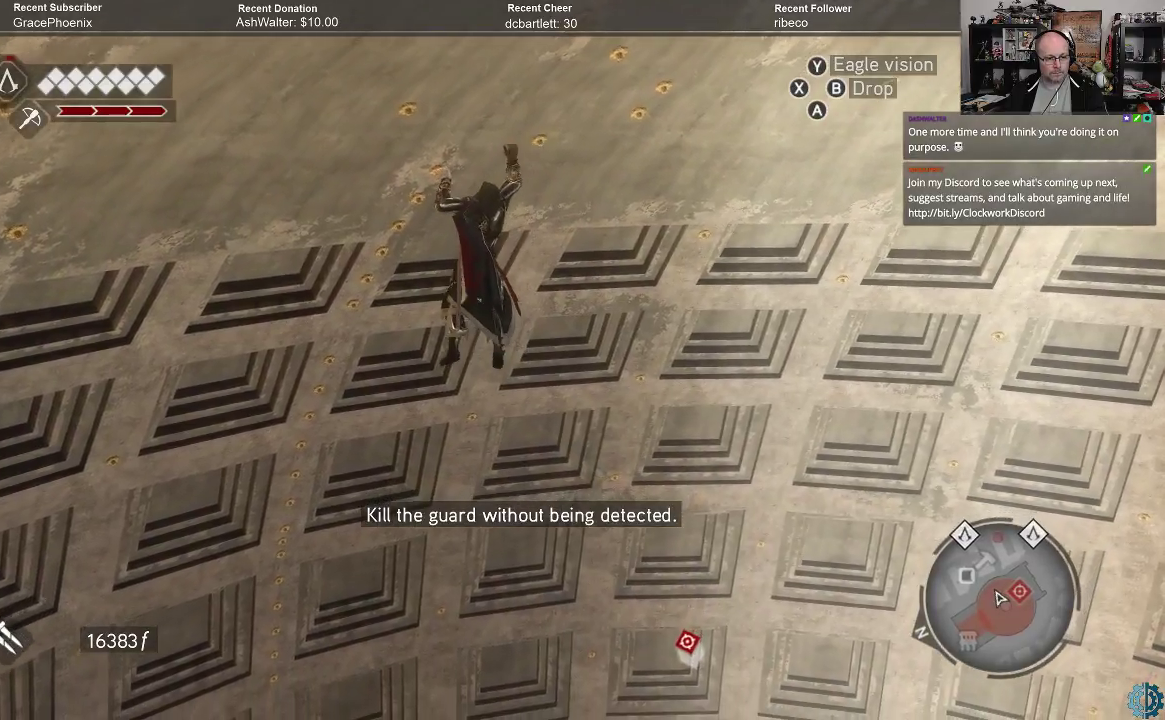
{"buttons": [], "left_stick": "down", "right_stick": "center", "events": []}
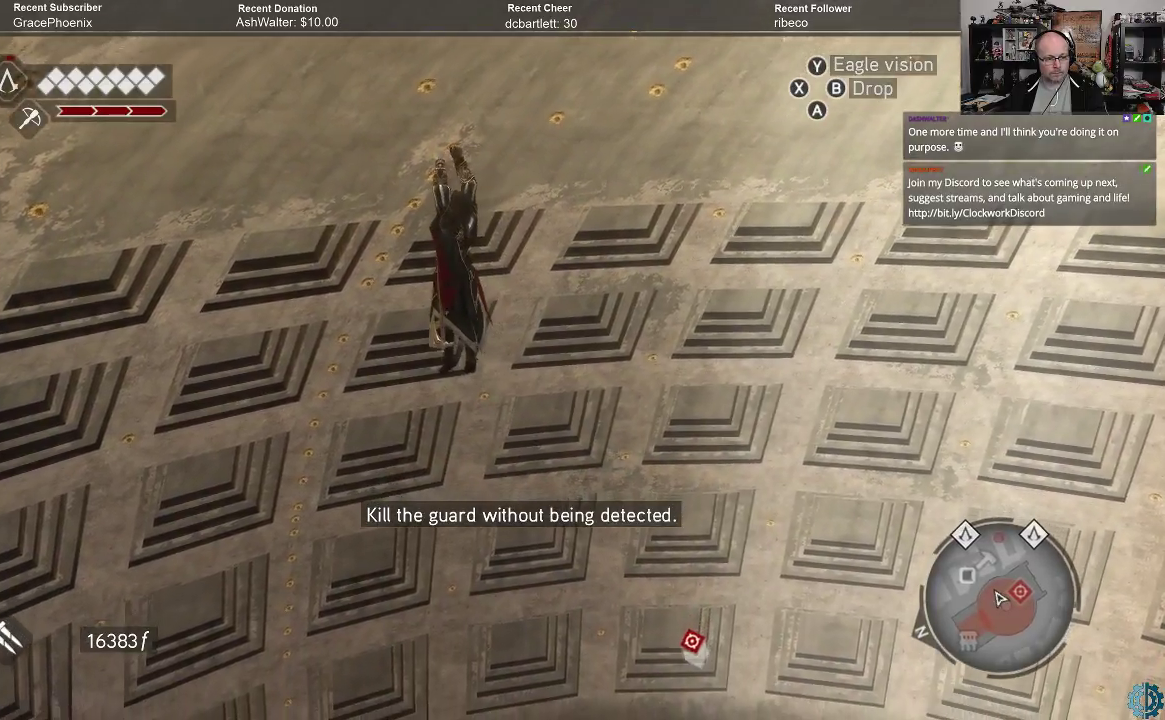
{"buttons": [], "left_stick": "down", "right_stick": "center", "events": []}
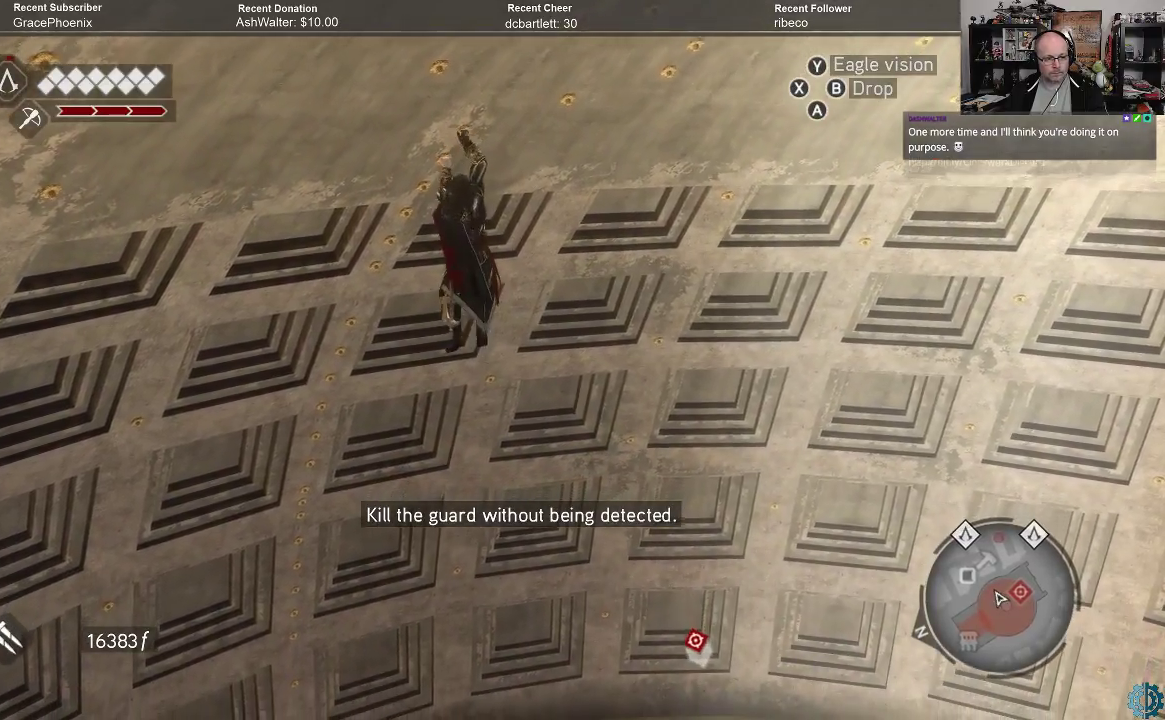
{"buttons": [], "left_stick": "down", "right_stick": "center", "events": []}
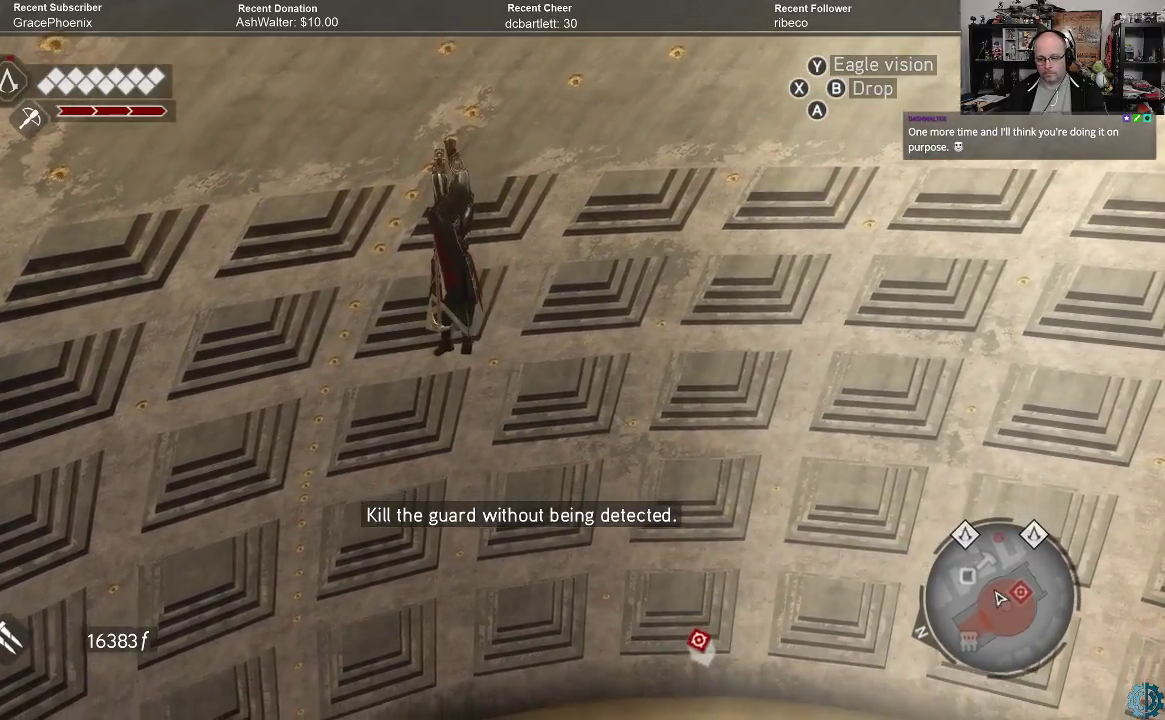
{"buttons": [], "left_stick": "down", "right_stick": "center", "events": []}
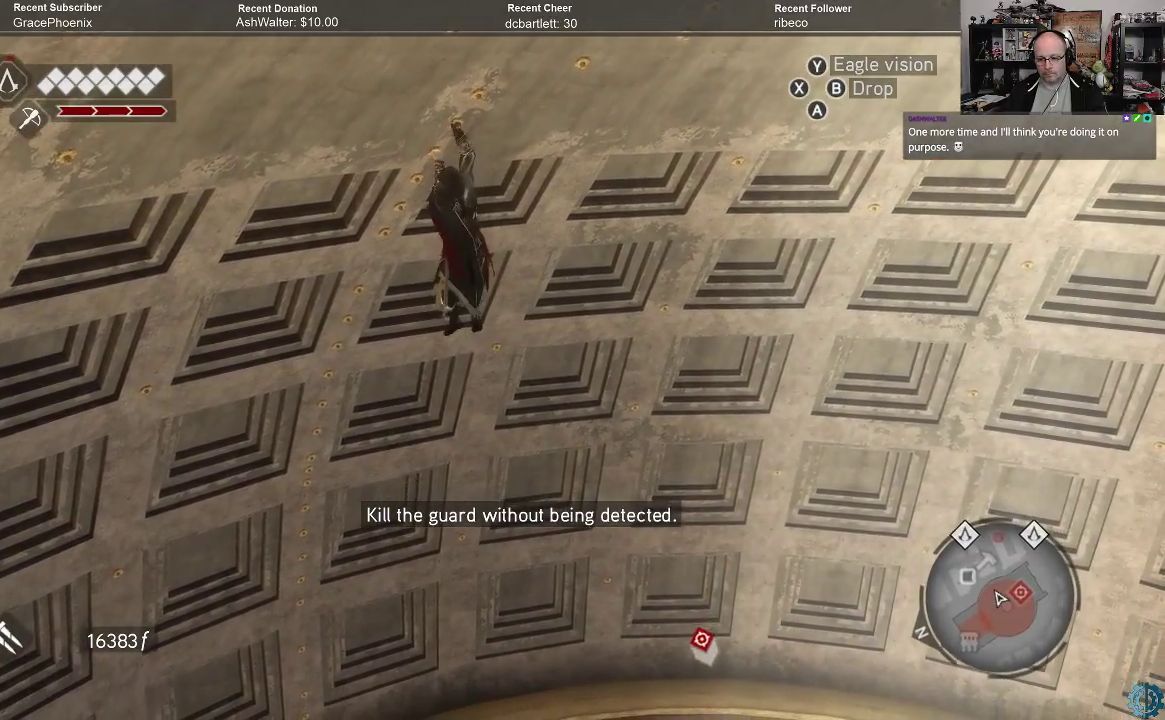
{"buttons": [], "left_stick": "down", "right_stick": "center", "events": []}
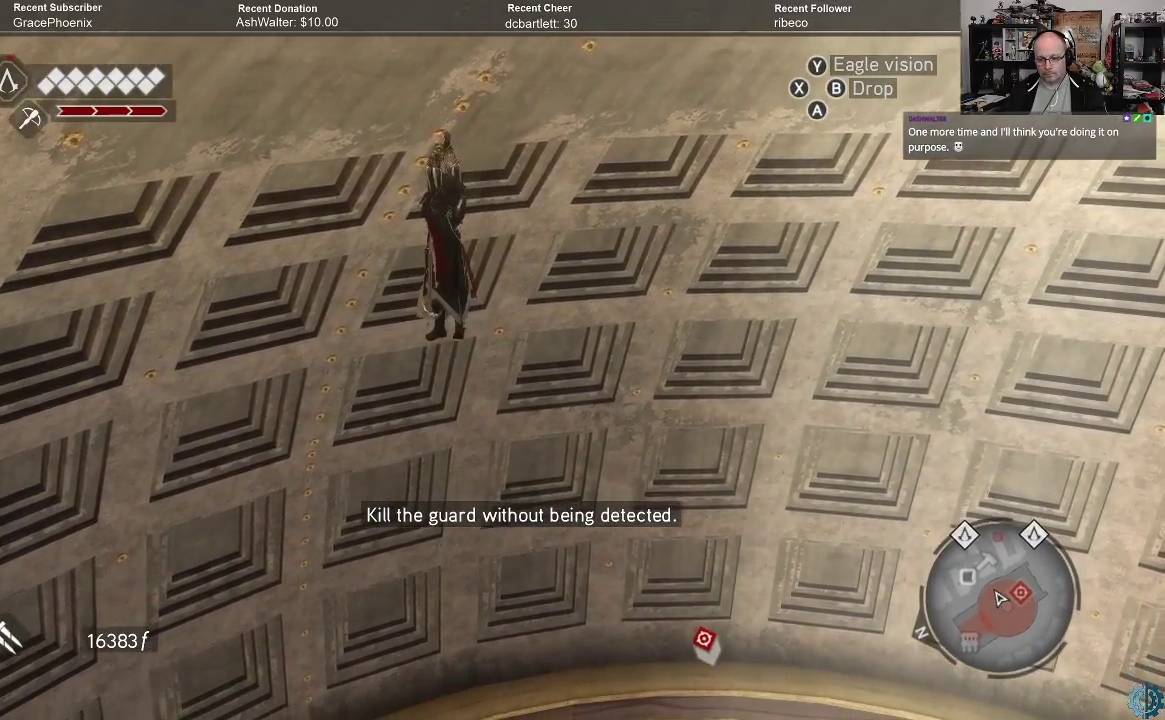
{"buttons": [], "left_stick": "down", "right_stick": "center", "events": []}
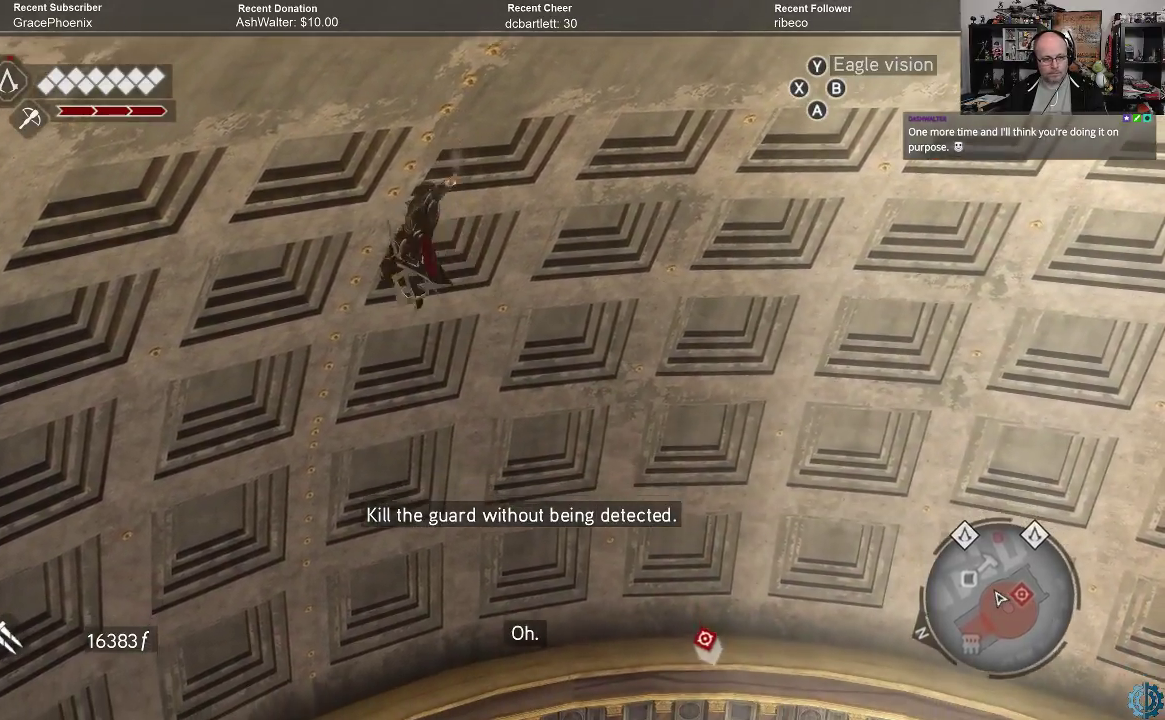
{"buttons": [], "left_stick": "down", "right_stick": "center", "events": []}
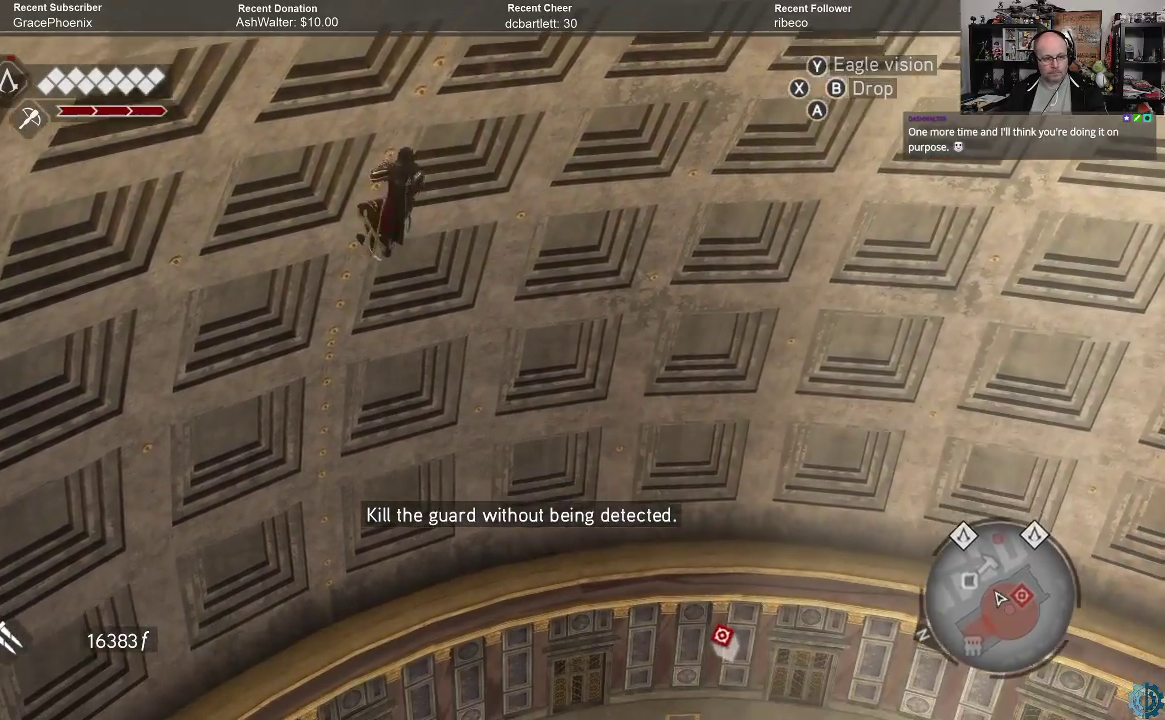
{"buttons": [], "left_stick": "down", "right_stick": "center", "events": []}
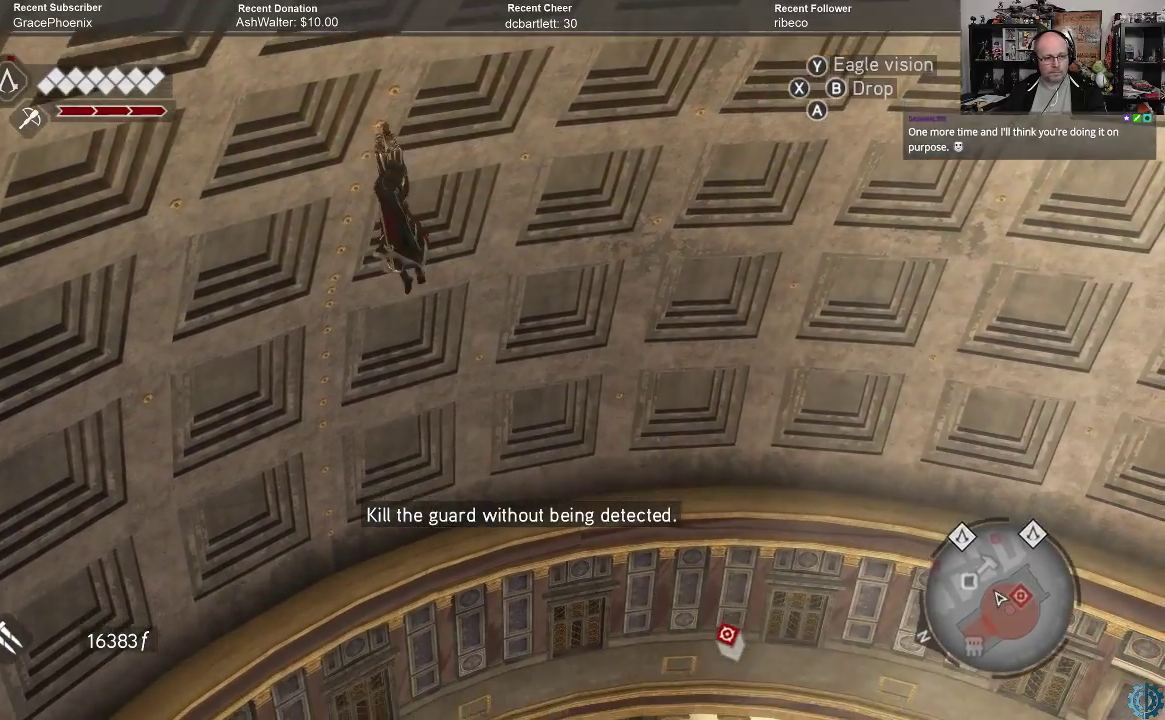
{"buttons": [], "left_stick": "down", "right_stick": "center", "events": []}
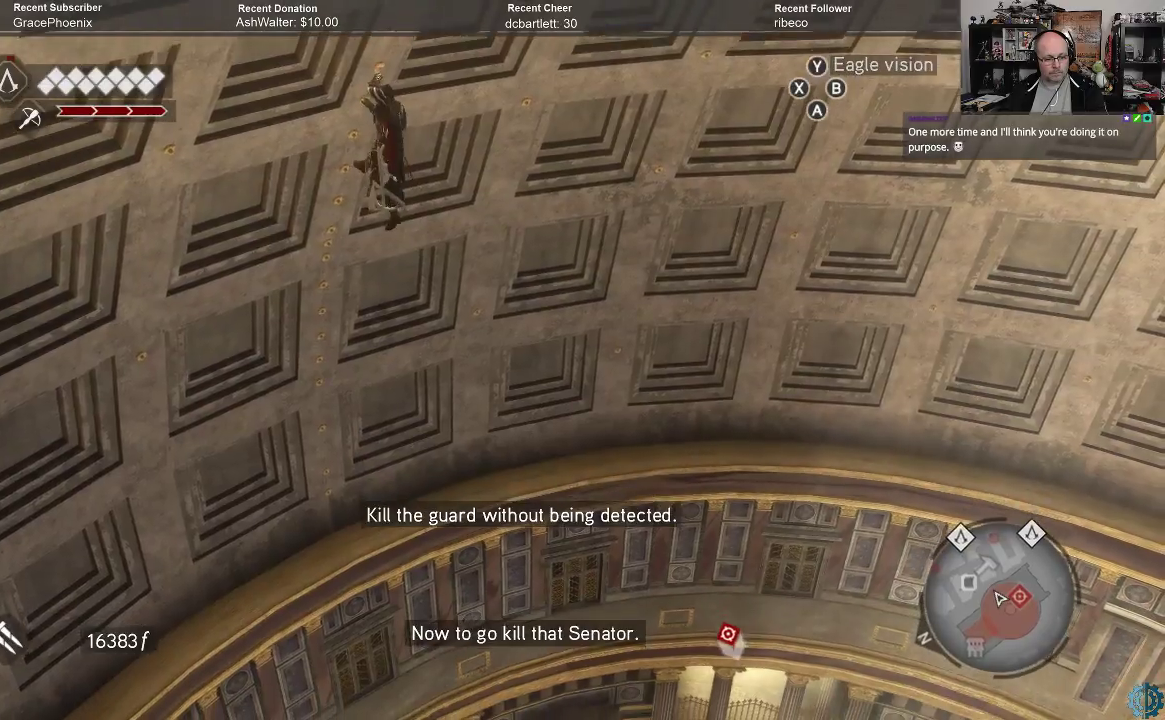
{"buttons": [], "left_stick": "down", "right_stick": "center", "events": []}
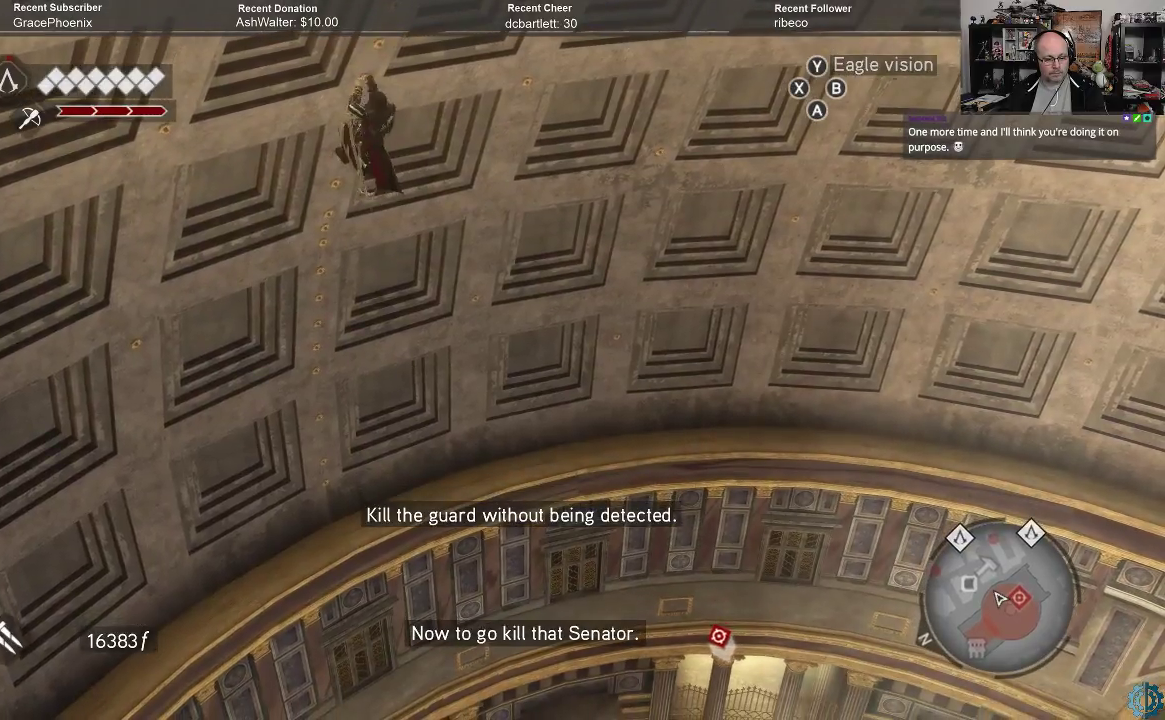
{"buttons": [], "left_stick": "down", "right_stick": "center", "events": []}
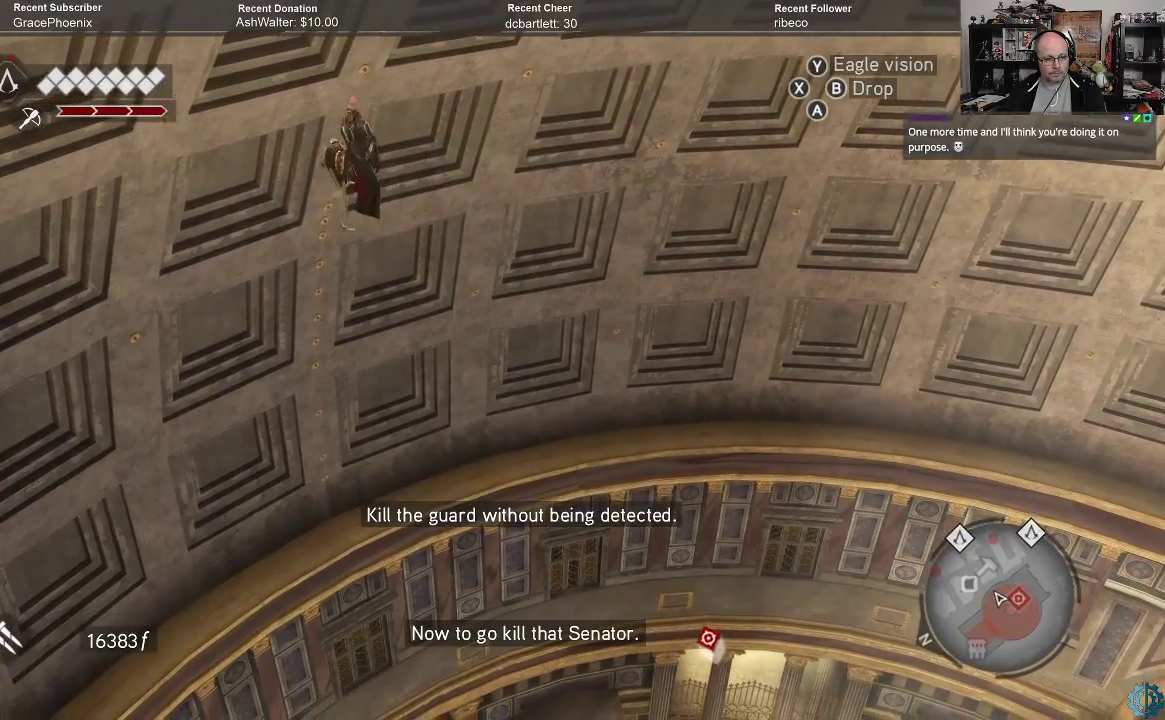
{"buttons": [], "left_stick": "down", "right_stick": "center", "events": []}
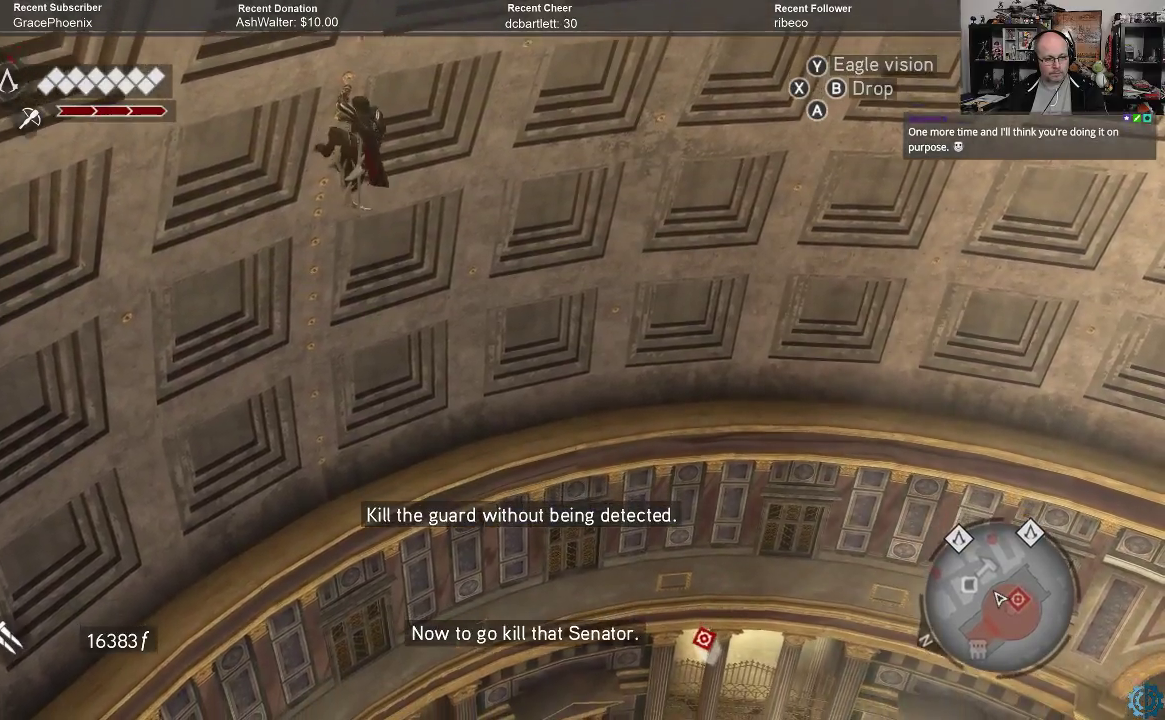
{"buttons": [], "left_stick": "down", "right_stick": "center", "events": []}
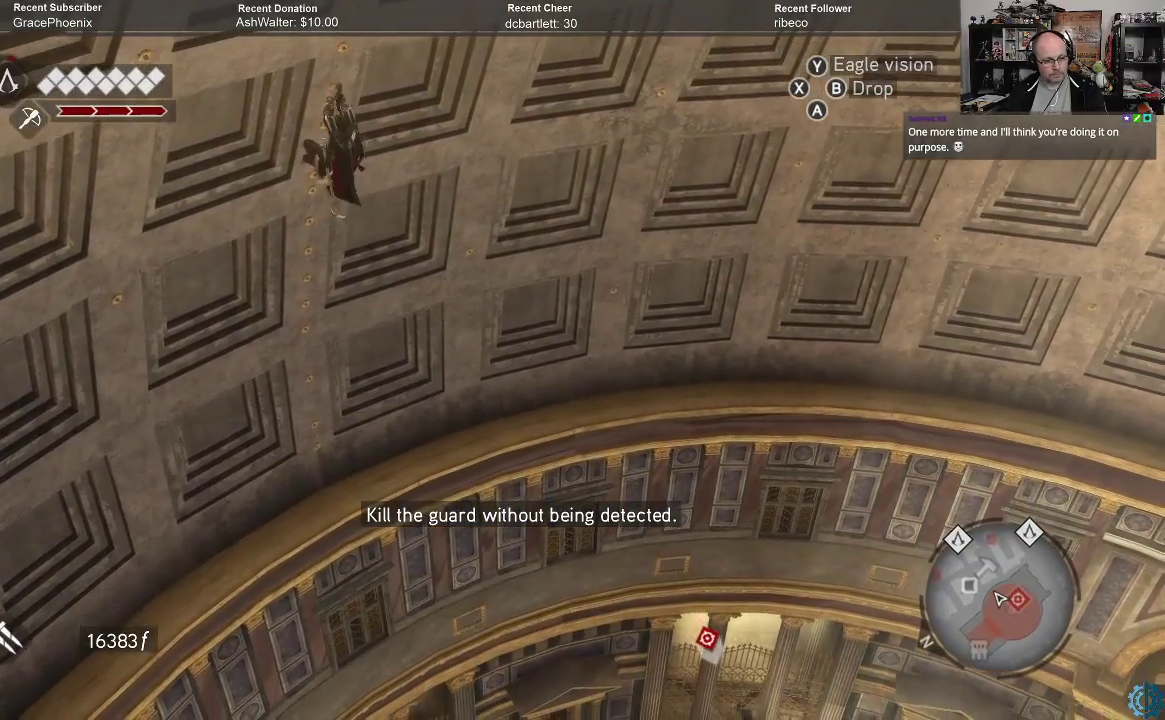
{"buttons": [], "left_stick": "down", "right_stick": "center", "events": []}
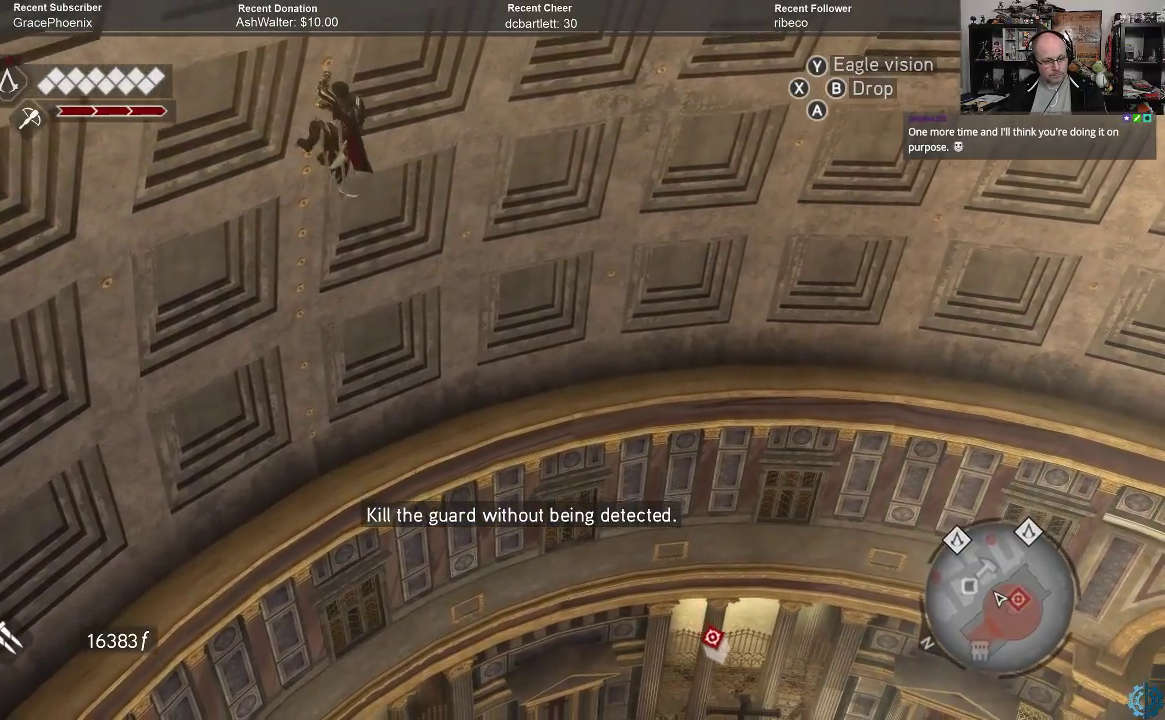
{"buttons": [], "left_stick": "down", "right_stick": "center", "events": []}
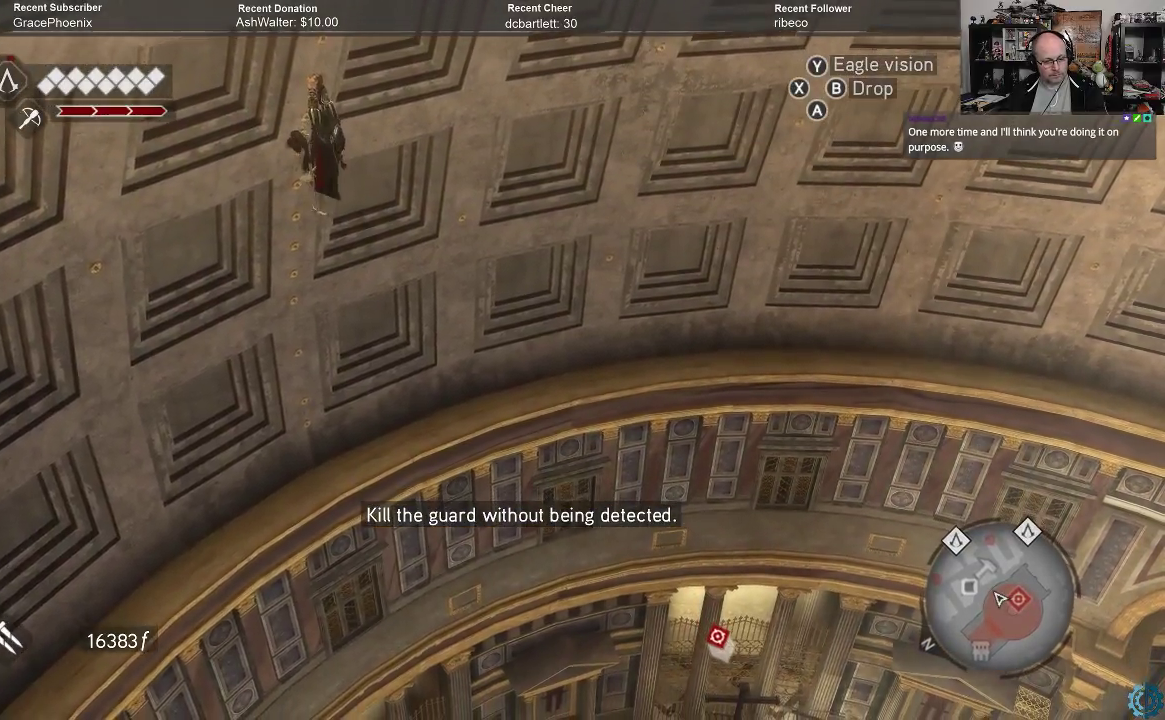
{"buttons": [], "left_stick": "down", "right_stick": "center", "events": []}
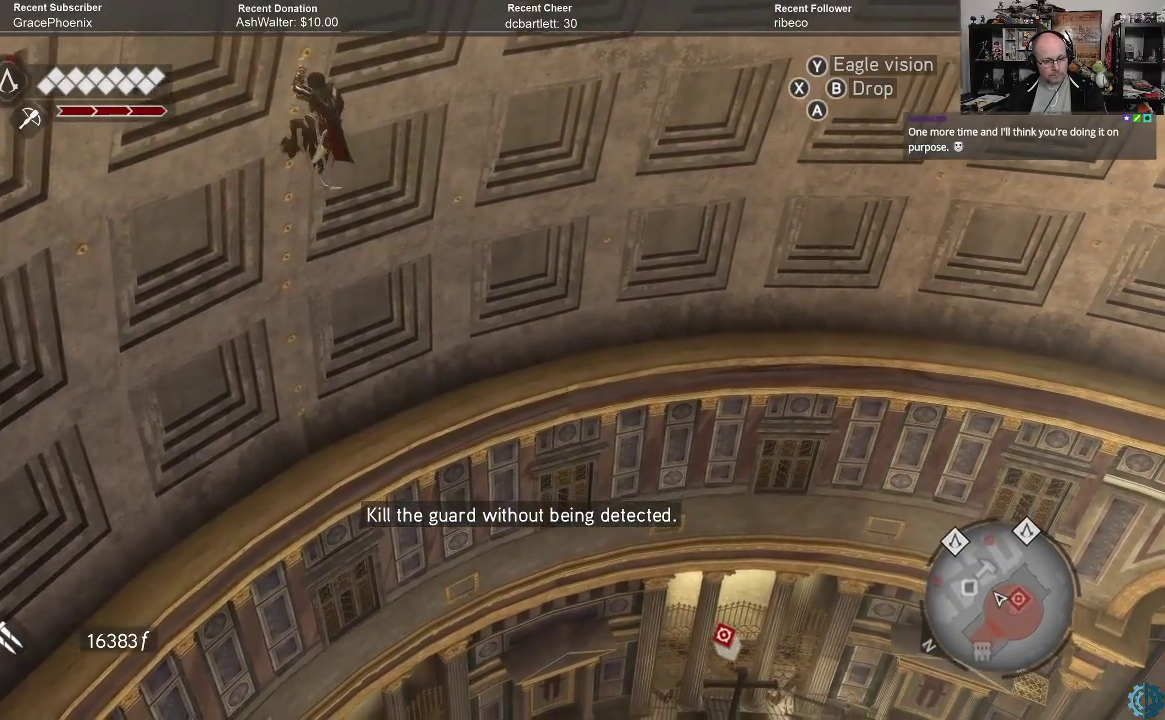
{"buttons": [], "left_stick": "down", "right_stick": "center", "events": []}